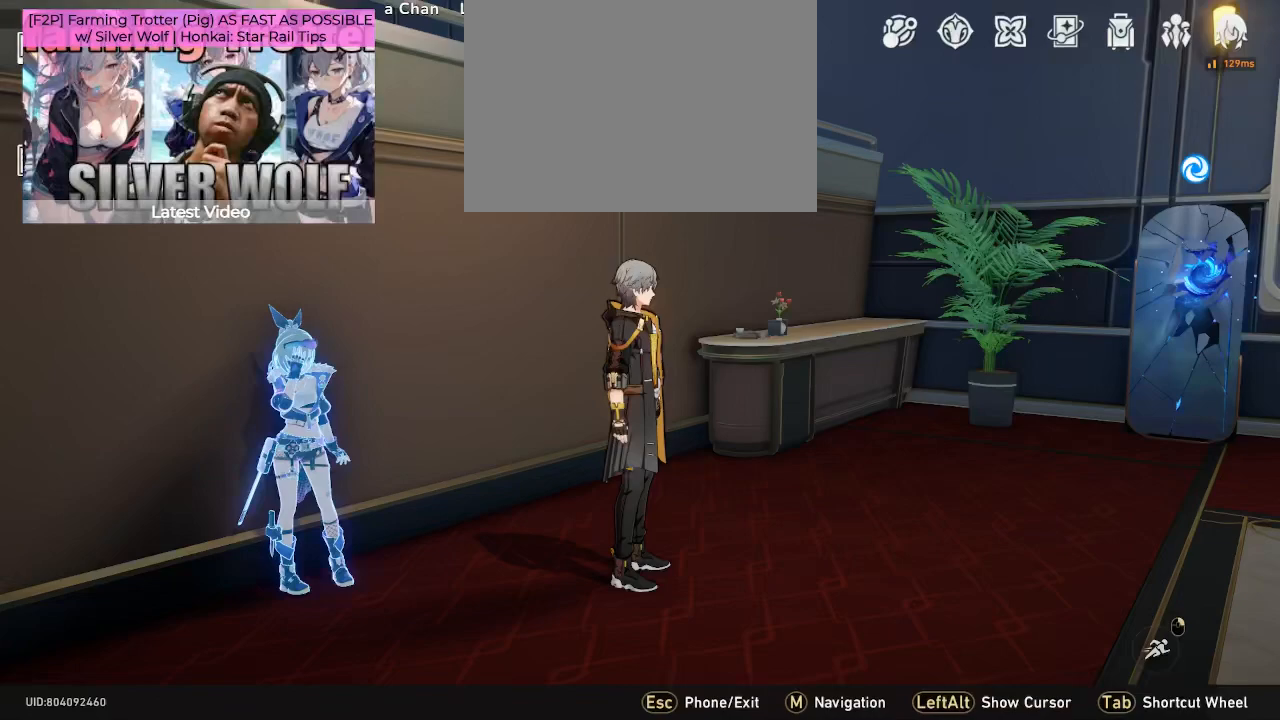
Gameplay with a controller (PlayStation layout); each line is a JSON object with the inputs held at the frame after it. "events" lists button and stick changes between this image and that frame as [ms after this image, input, new state], when the widget could be followed in between. Not read: L3 R3 right_stick.
{"buttons": ["R2"], "left_stick": "center", "events": []}
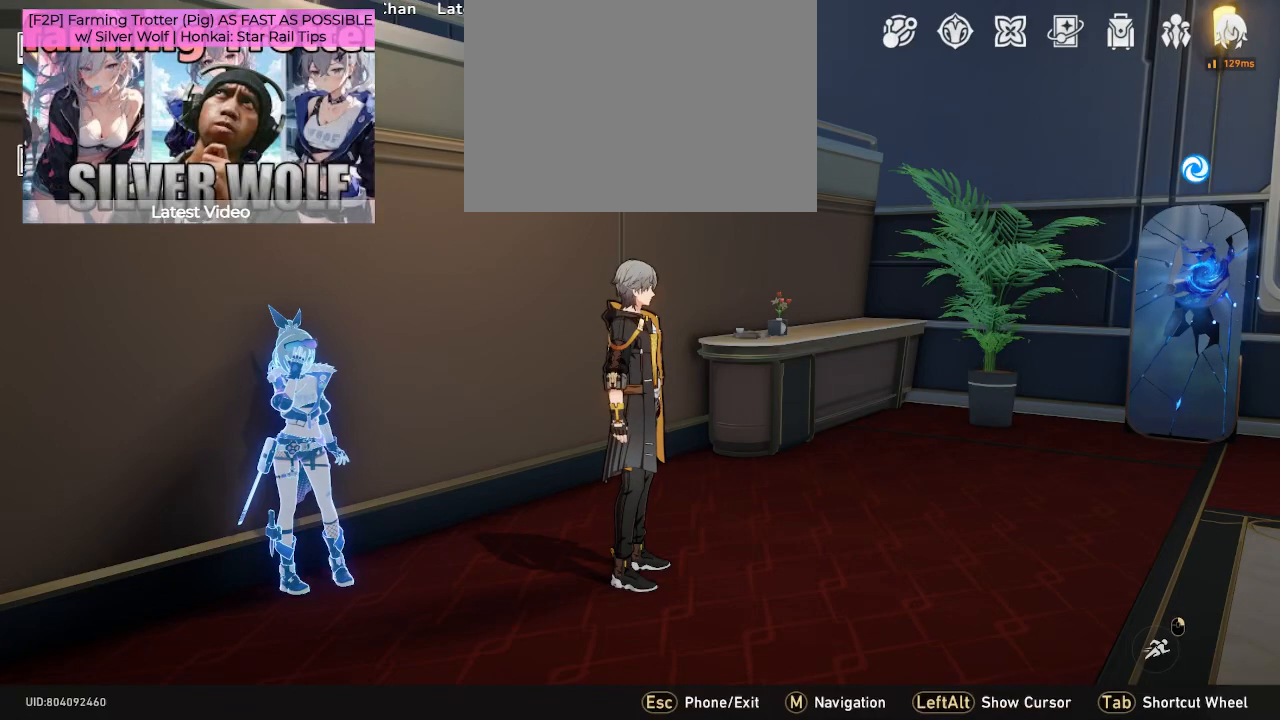
{"buttons": ["R2"], "left_stick": "center", "events": []}
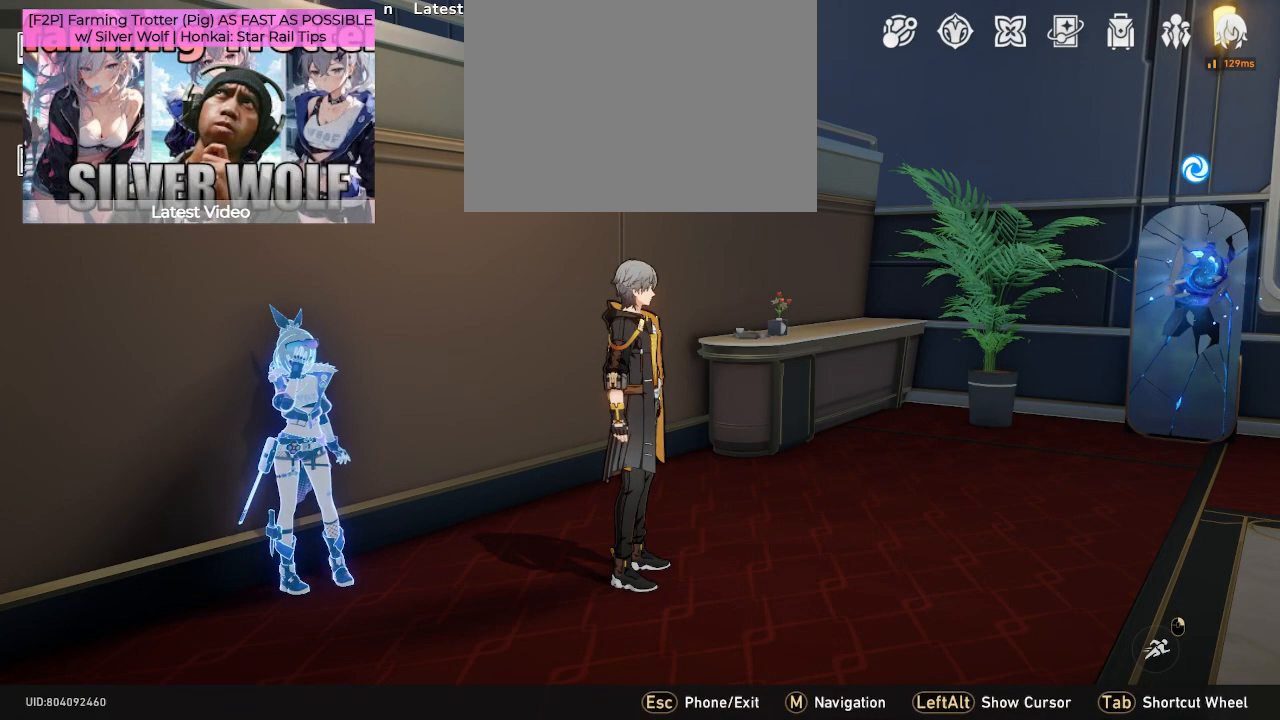
{"buttons": ["R2"], "left_stick": "center", "events": []}
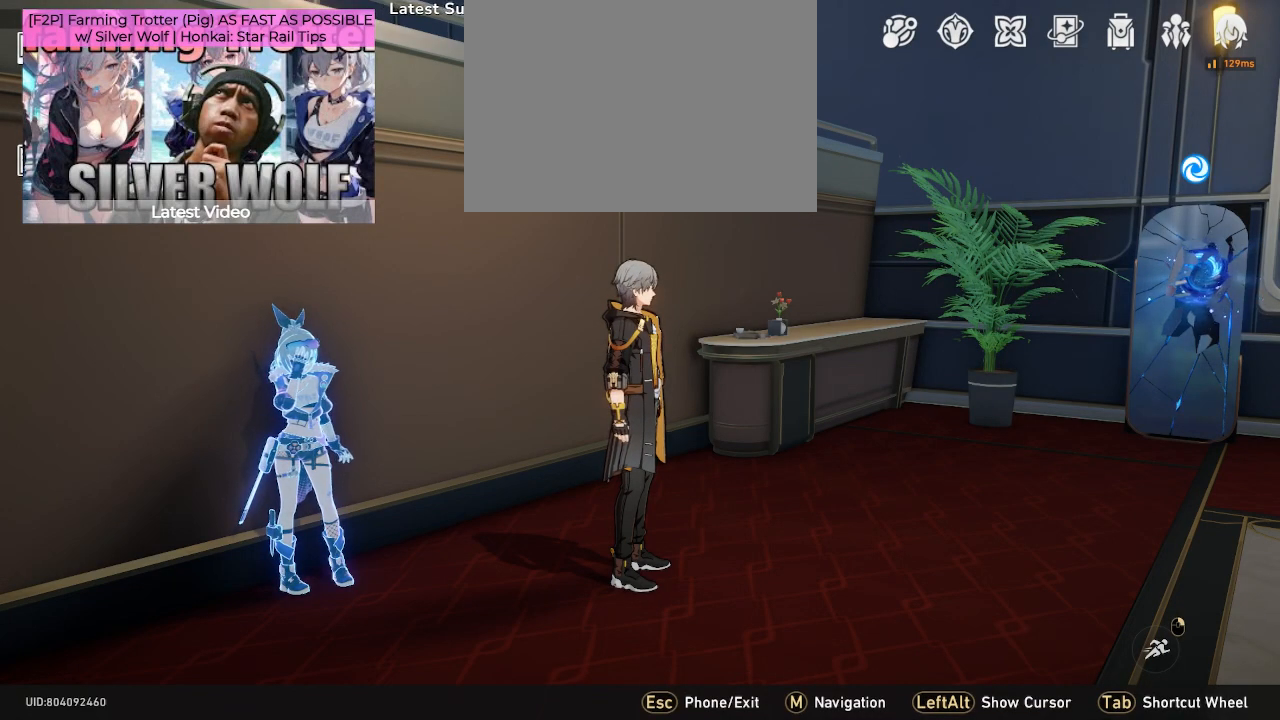
{"buttons": ["R2"], "left_stick": "center"}
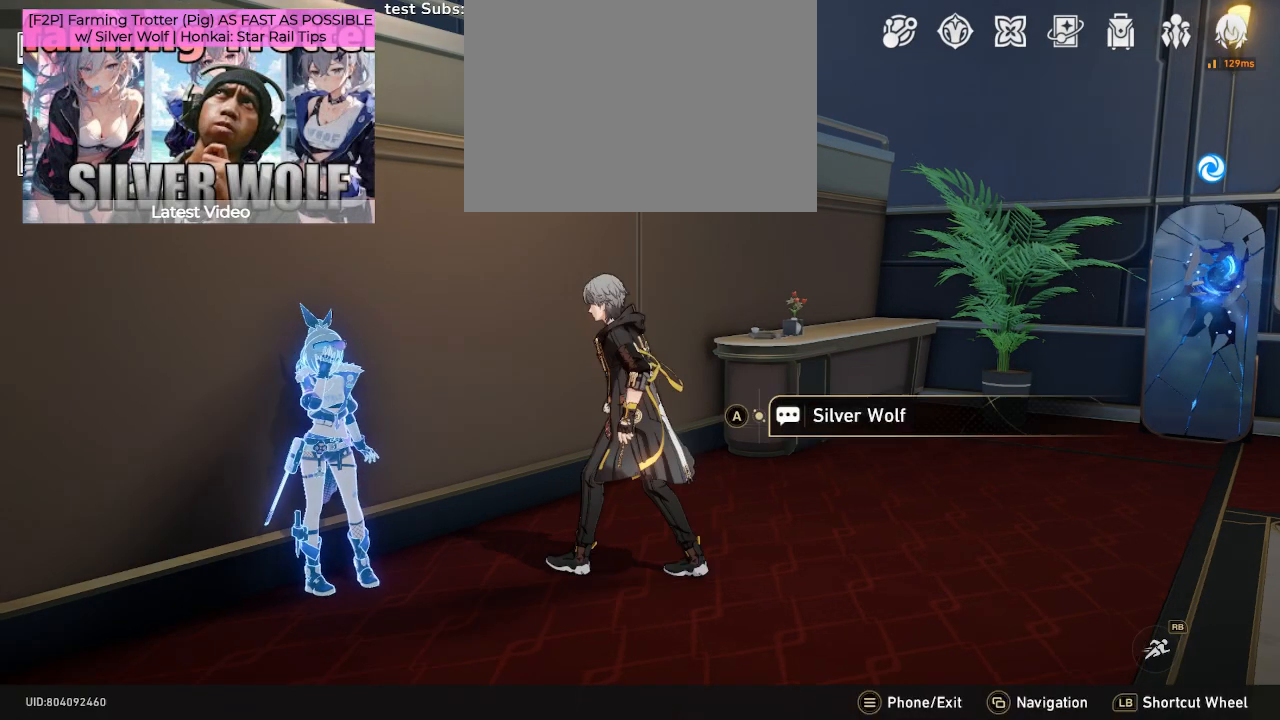
{"buttons": ["R2"], "left_stick": "center", "events": []}
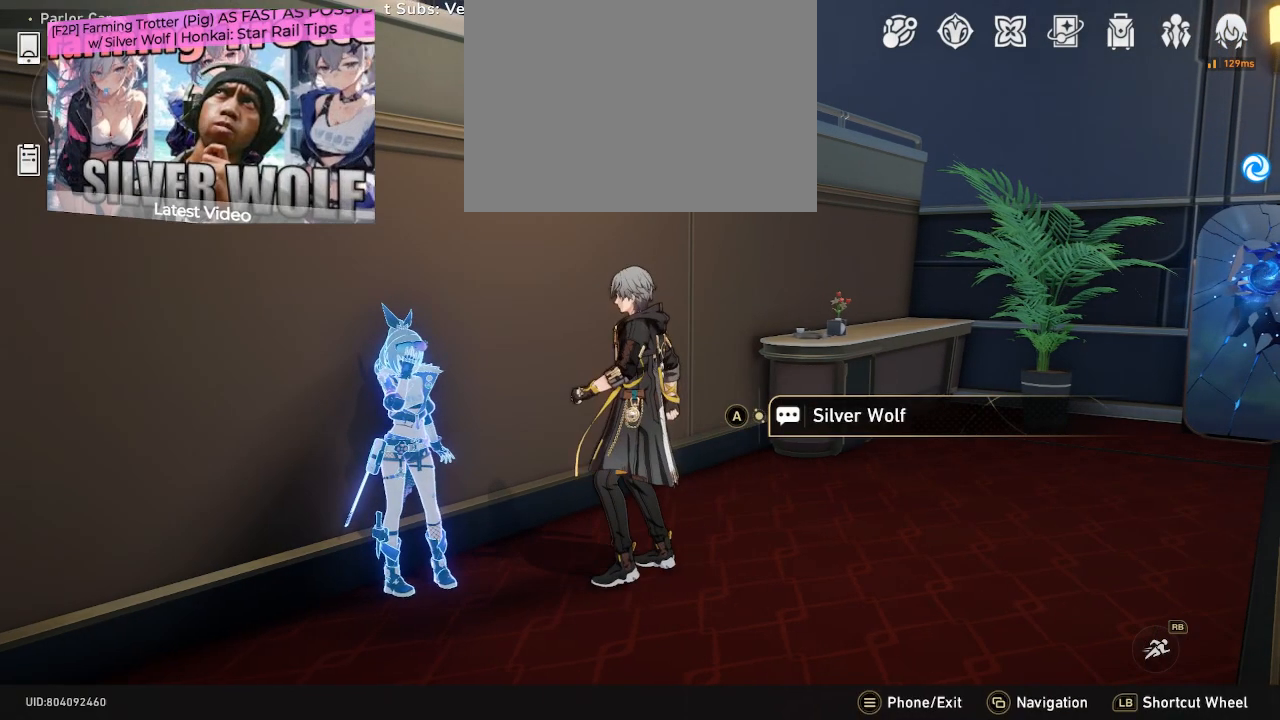
{"buttons": ["R2"], "left_stick": "center", "events": [[33, "CROSS", "down"], [167, "CROSS", "up"]]}
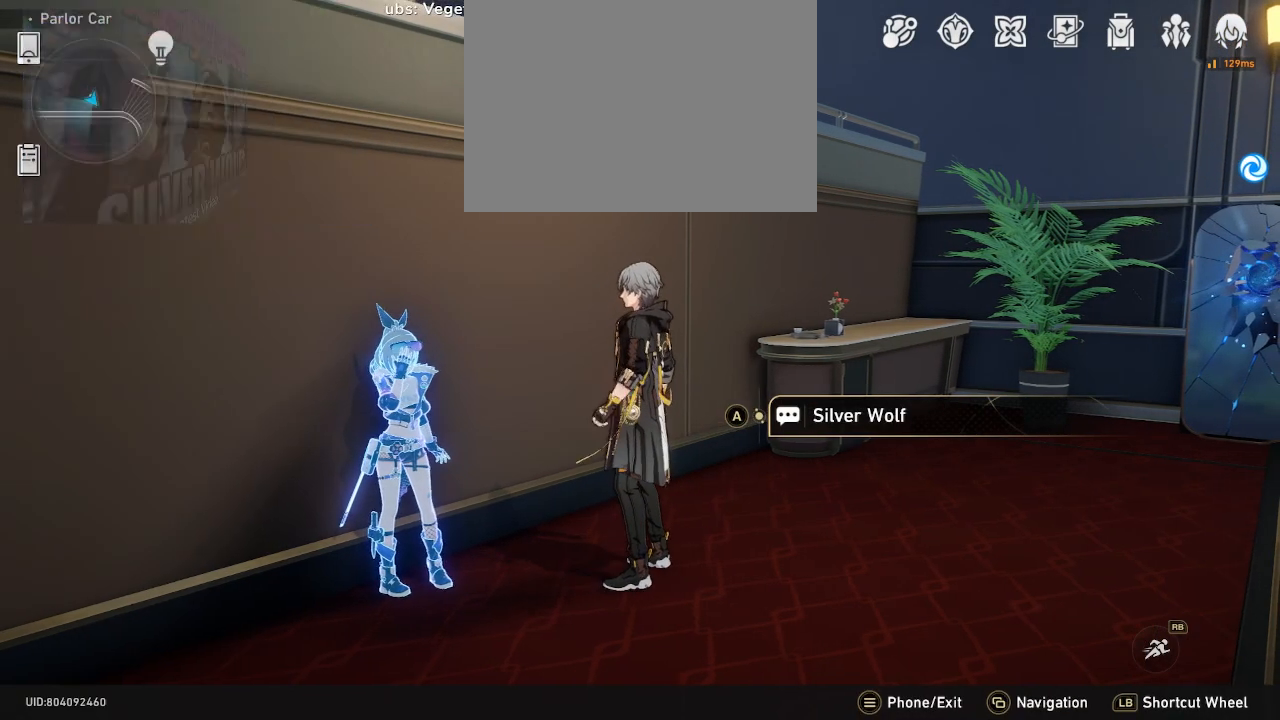
{"buttons": ["R2"], "left_stick": "center", "events": []}
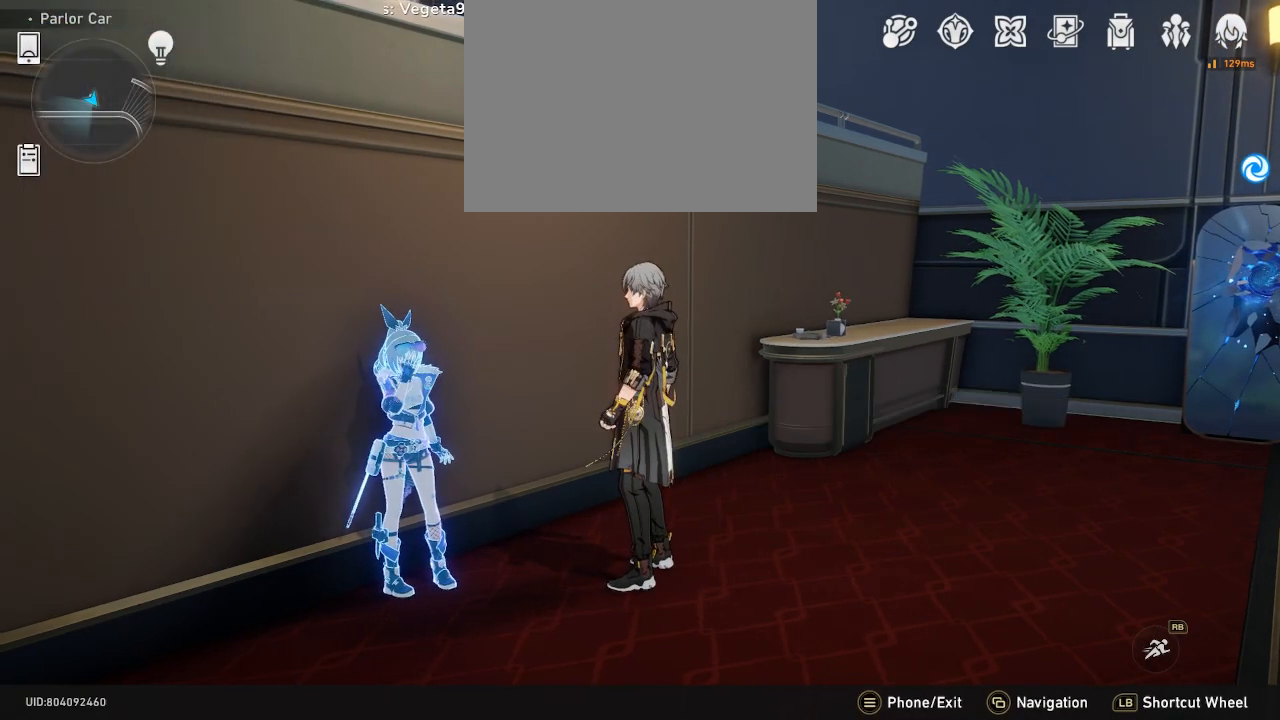
{"buttons": ["R2"], "left_stick": "center", "events": []}
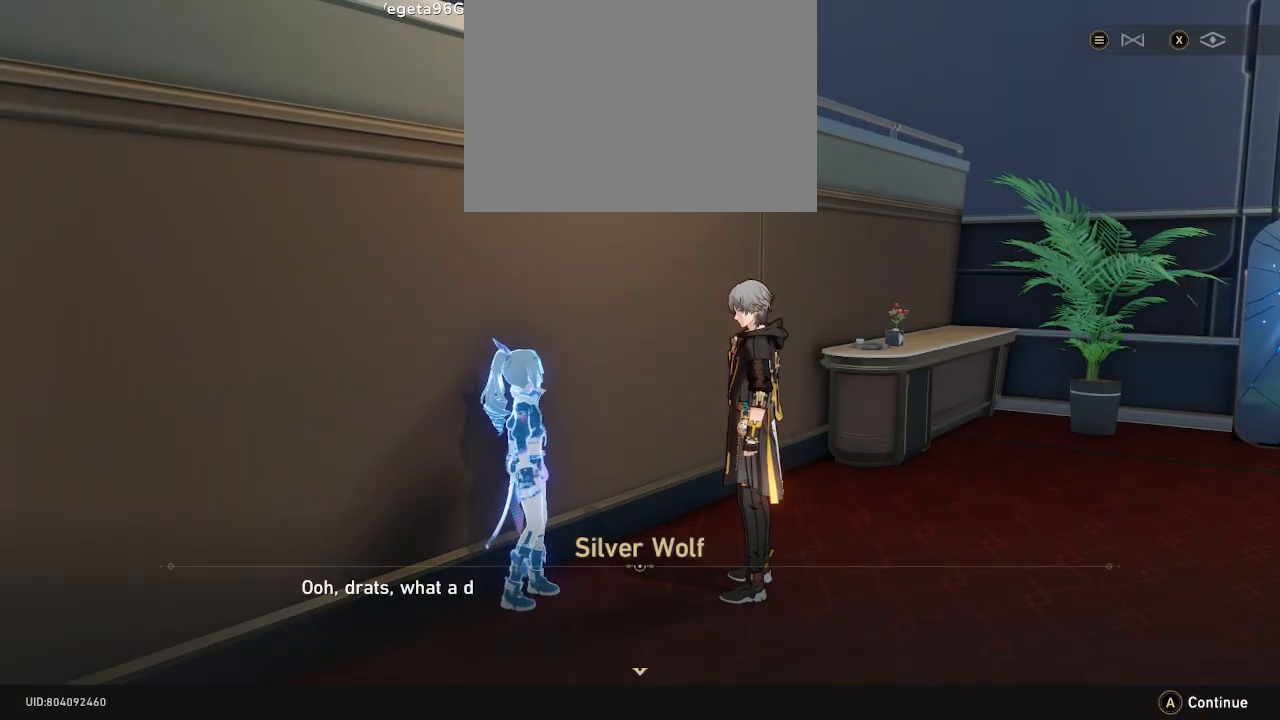
{"buttons": ["R2"], "left_stick": "center", "events": []}
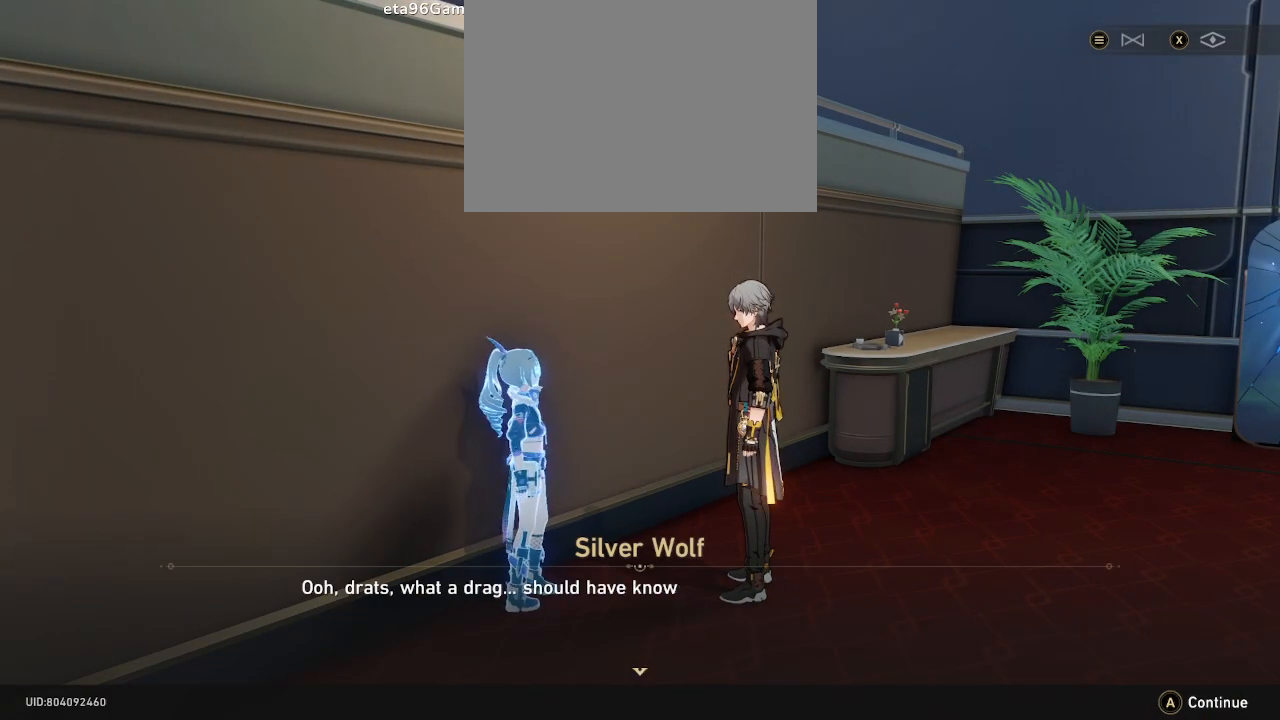
{"buttons": ["R2"], "left_stick": "center", "events": []}
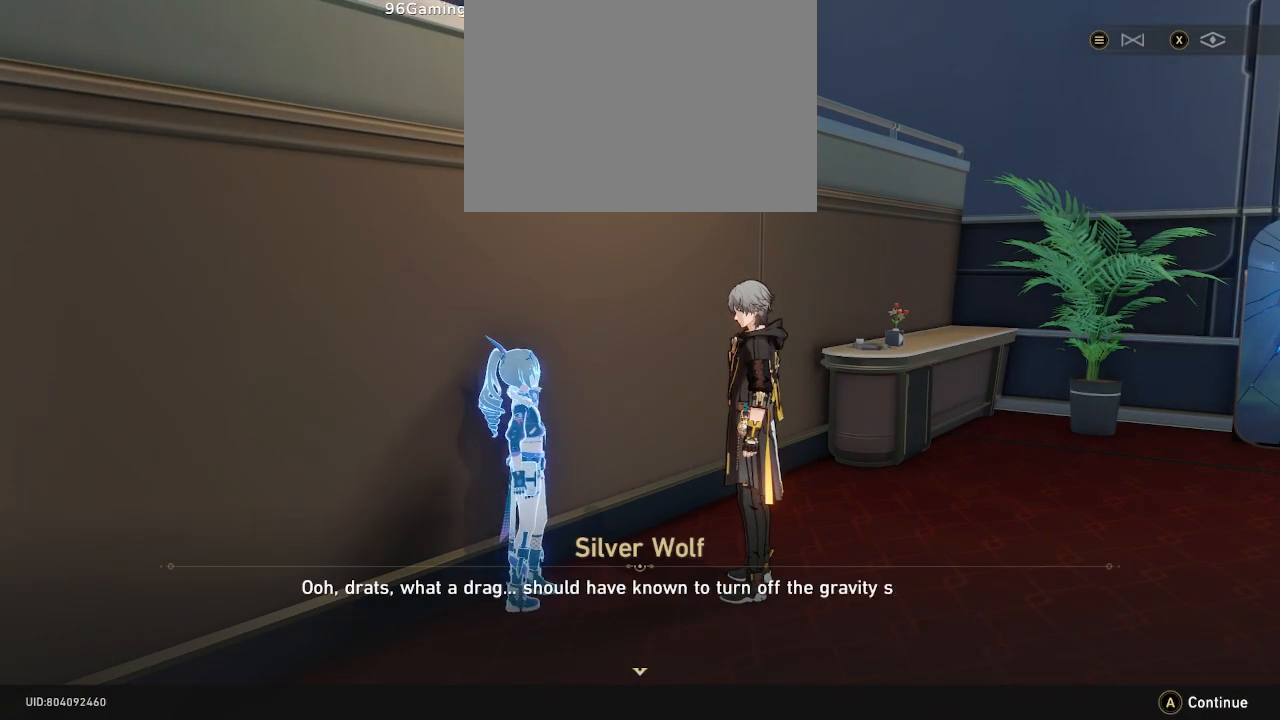
{"buttons": ["R2"], "left_stick": "center", "events": []}
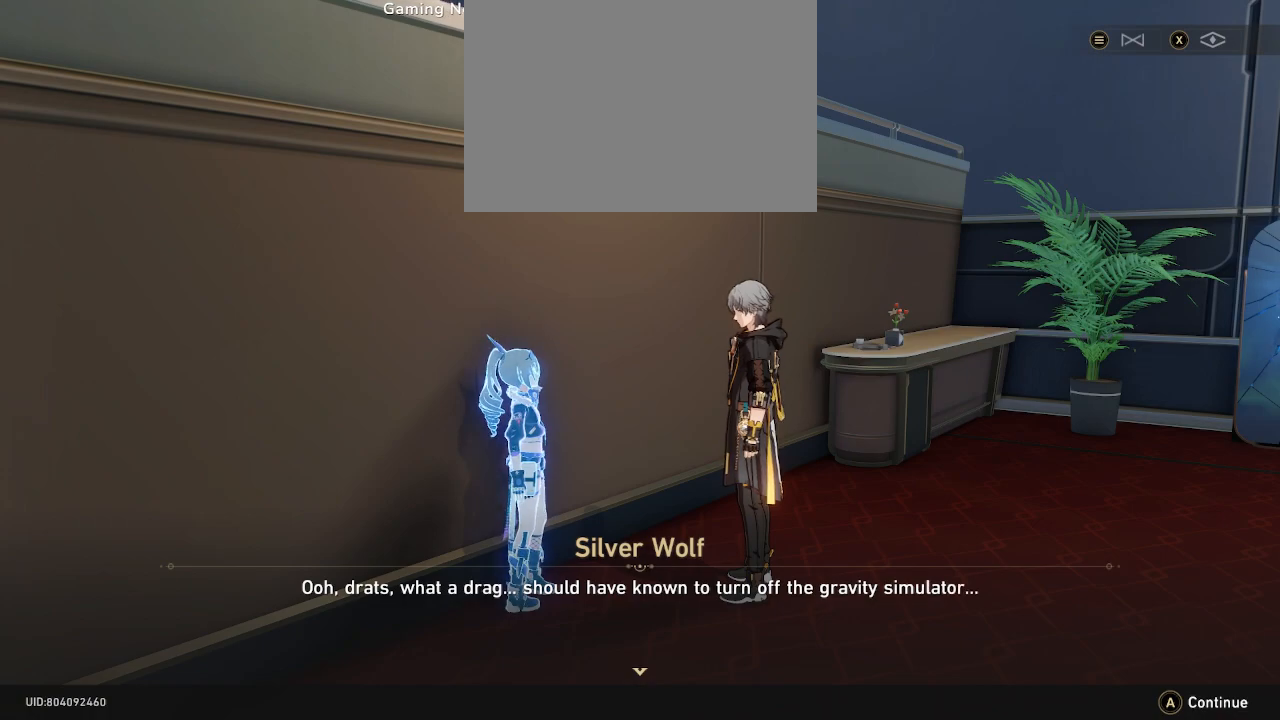
{"buttons": ["R2"], "left_stick": "center", "events": []}
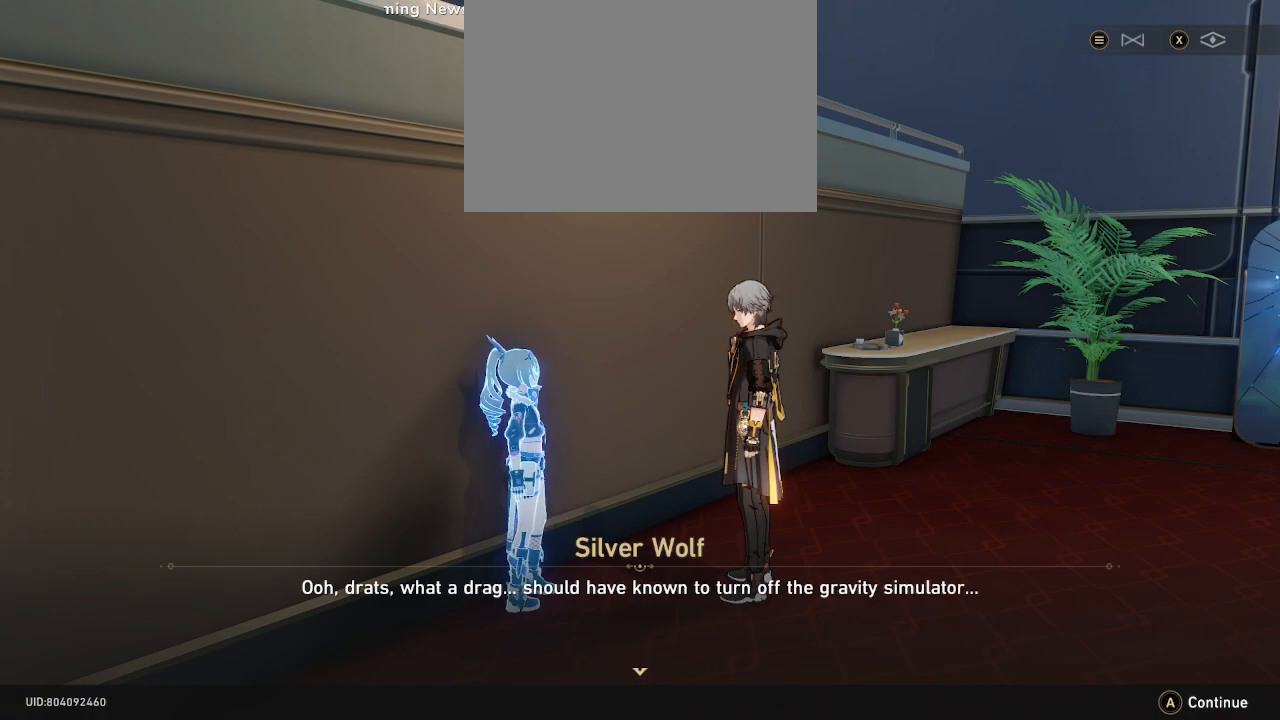
{"buttons": ["R2"], "left_stick": "center", "events": []}
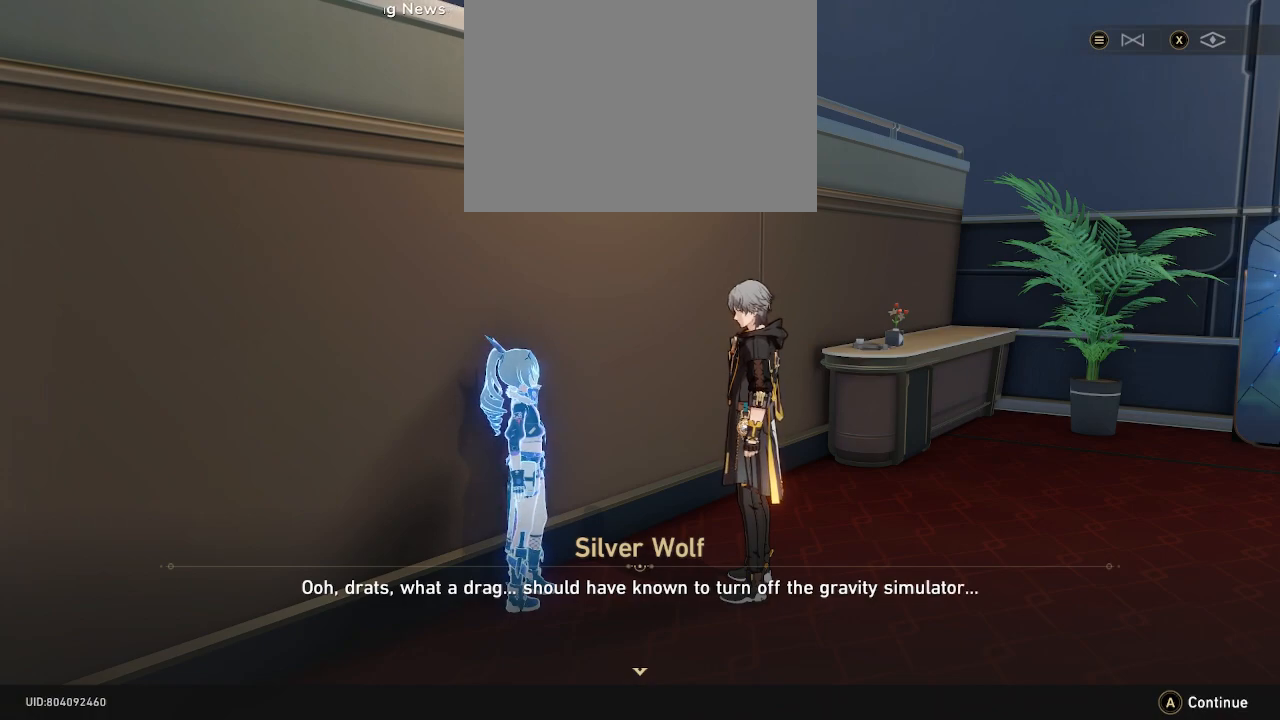
{"buttons": ["R2"], "left_stick": "center", "events": []}
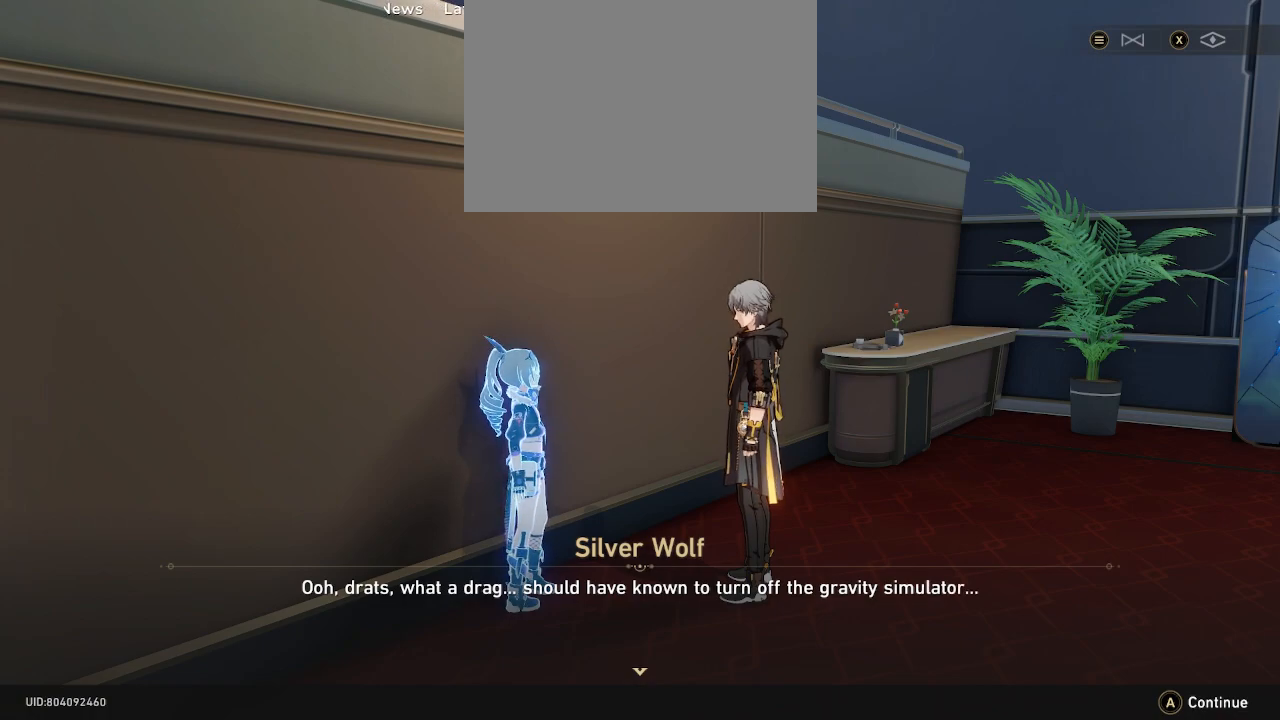
{"buttons": ["R2"], "left_stick": "center", "events": [[317, "CROSS", "down"], [450, "CROSS", "up"]]}
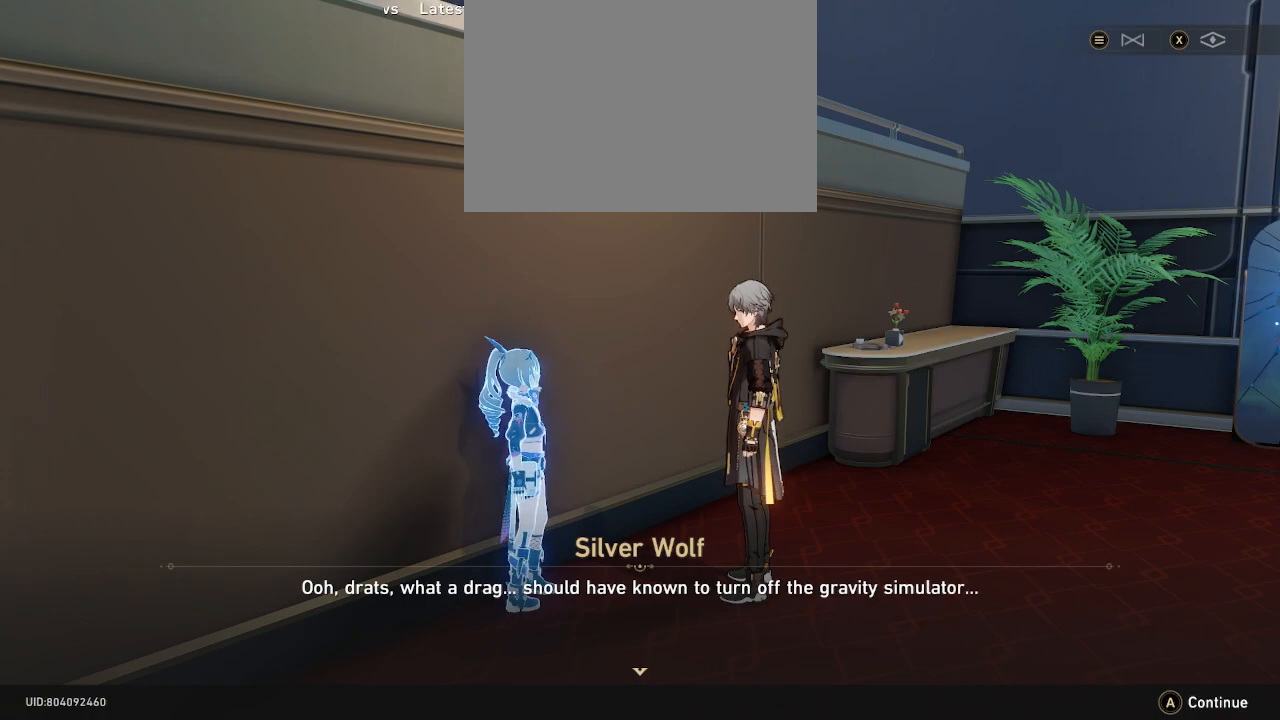
{"buttons": ["R2"], "left_stick": "center", "events": []}
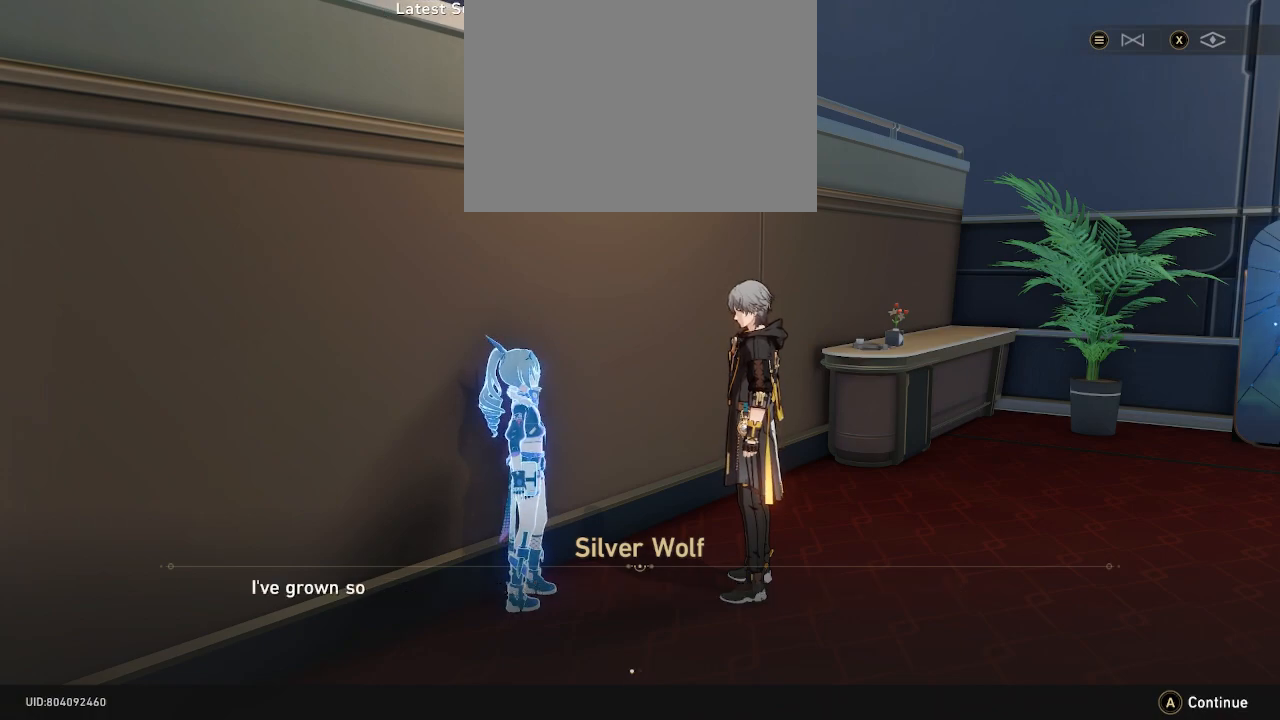
{"buttons": ["R2"], "left_stick": "center", "events": []}
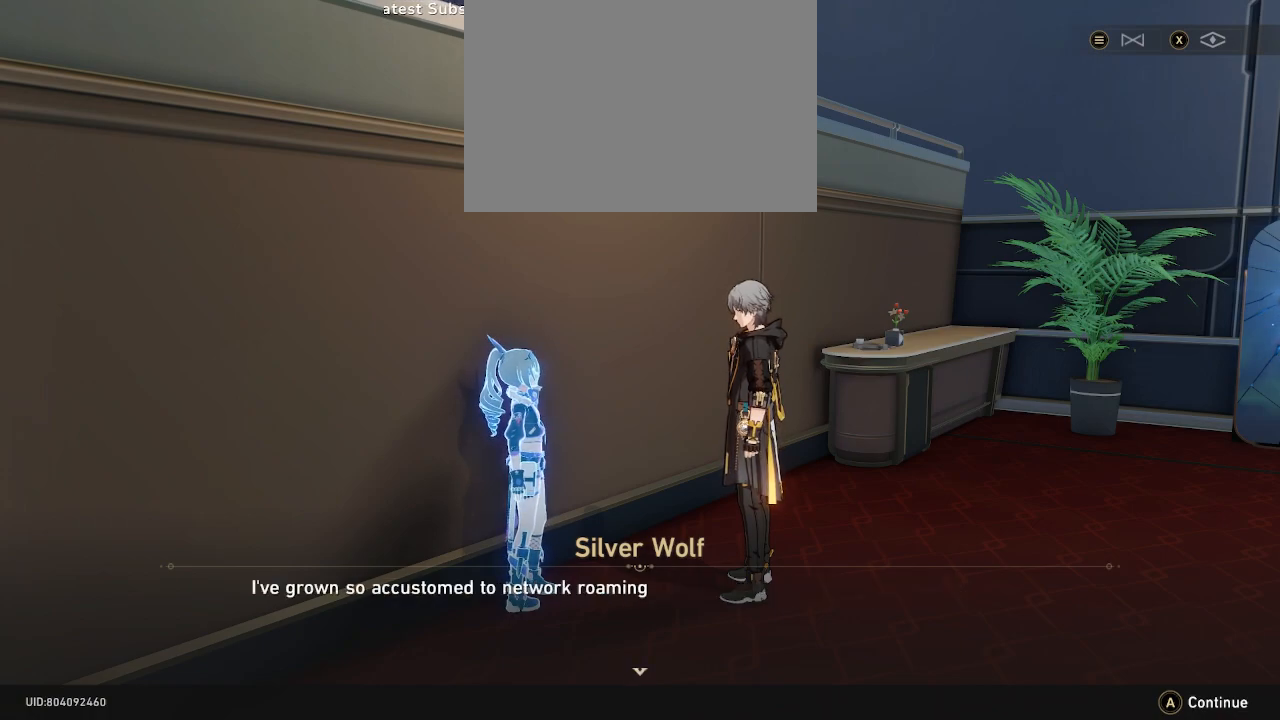
{"buttons": ["R2"], "left_stick": "center", "events": []}
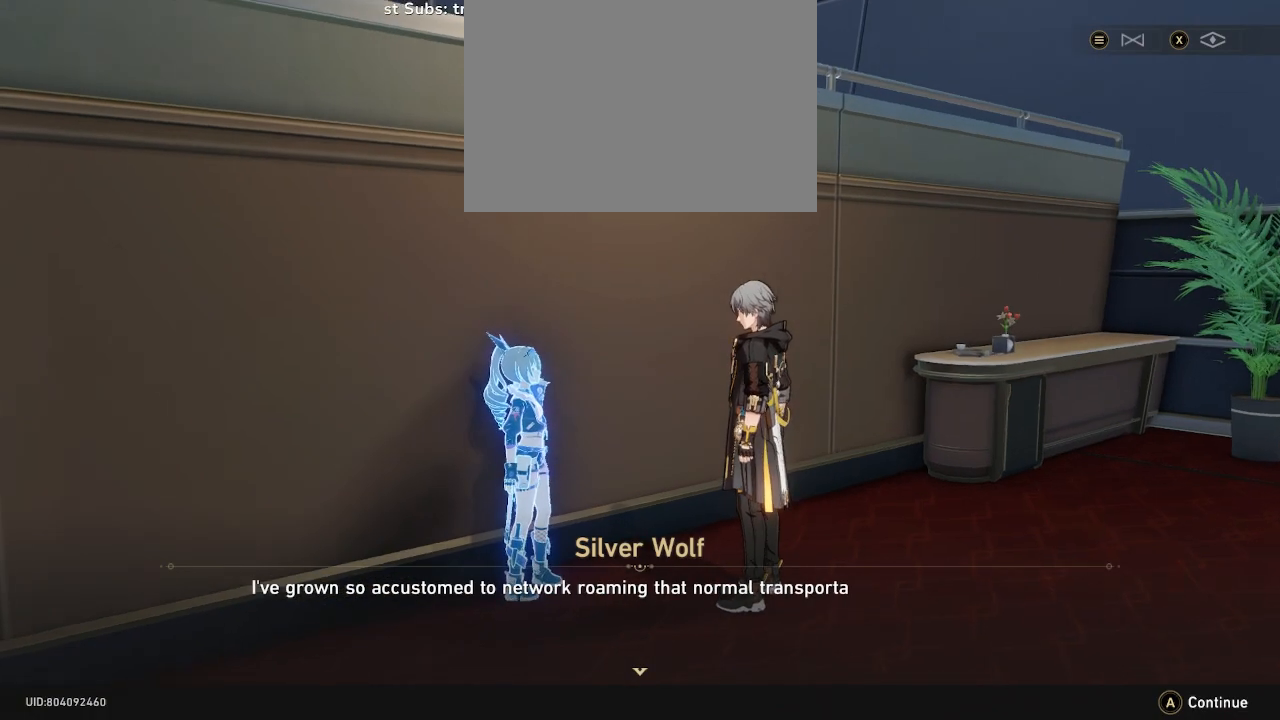
{"buttons": ["R2"], "left_stick": "center", "events": []}
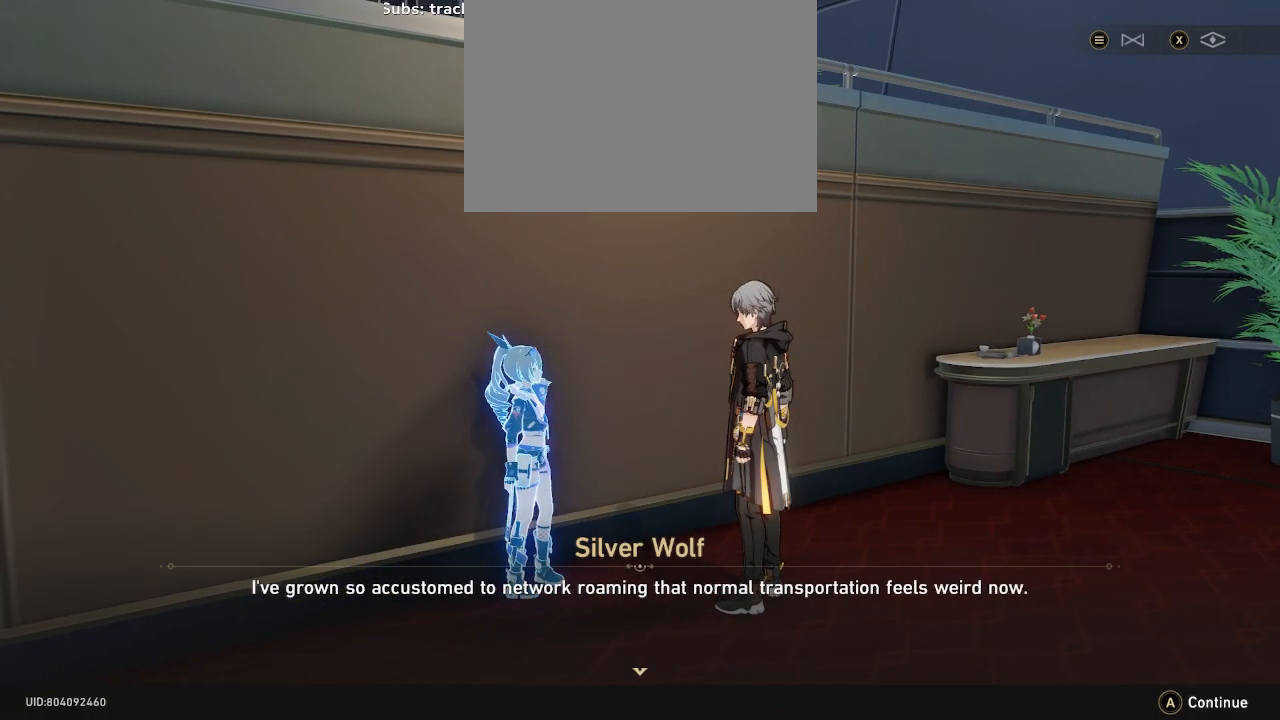
{"buttons": ["R2"], "left_stick": "center", "events": []}
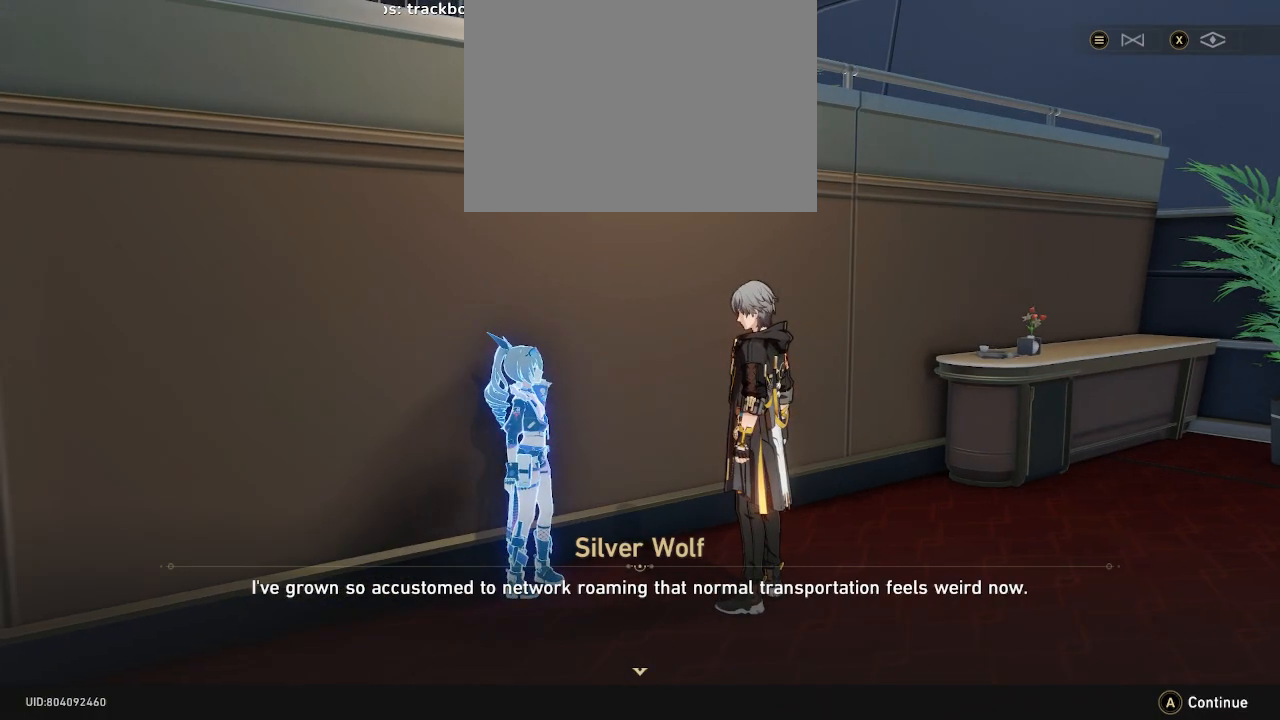
{"buttons": ["CROSS", "R2"], "left_stick": "center", "events": [[500, "CROSS", "down"]]}
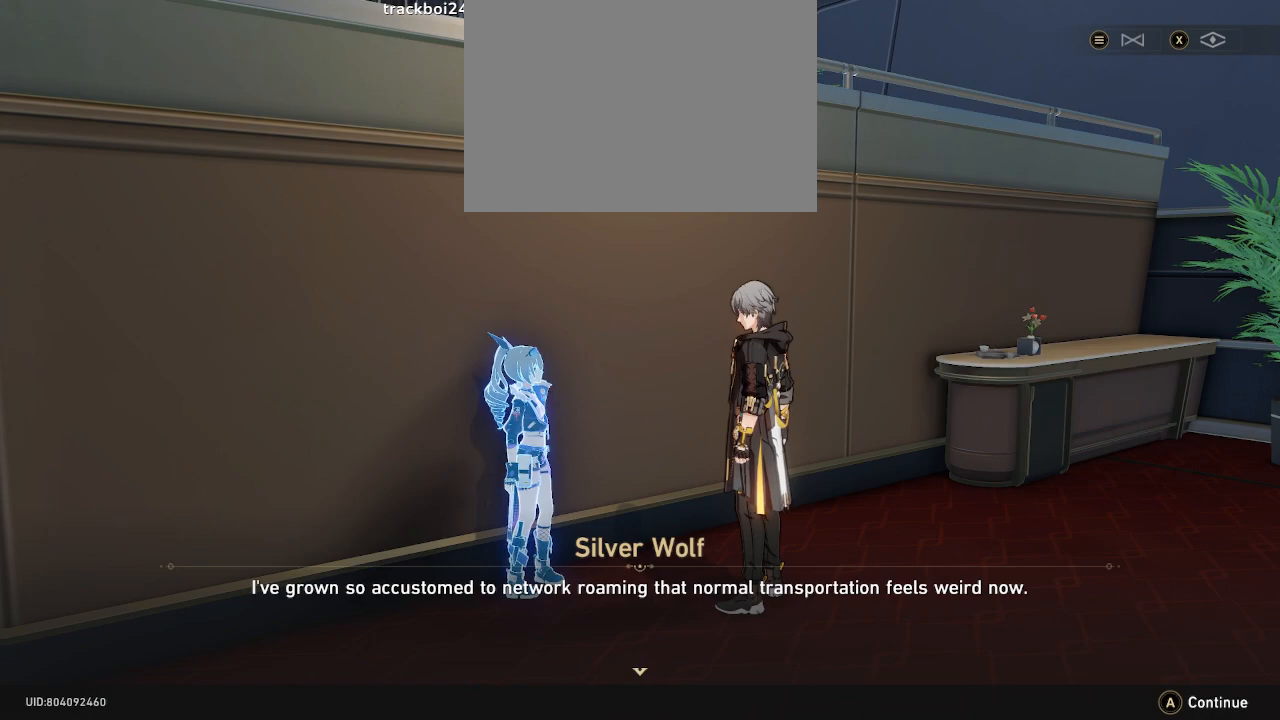
{"buttons": ["R2"], "left_stick": "center", "events": [[100, "CROSS", "up"]]}
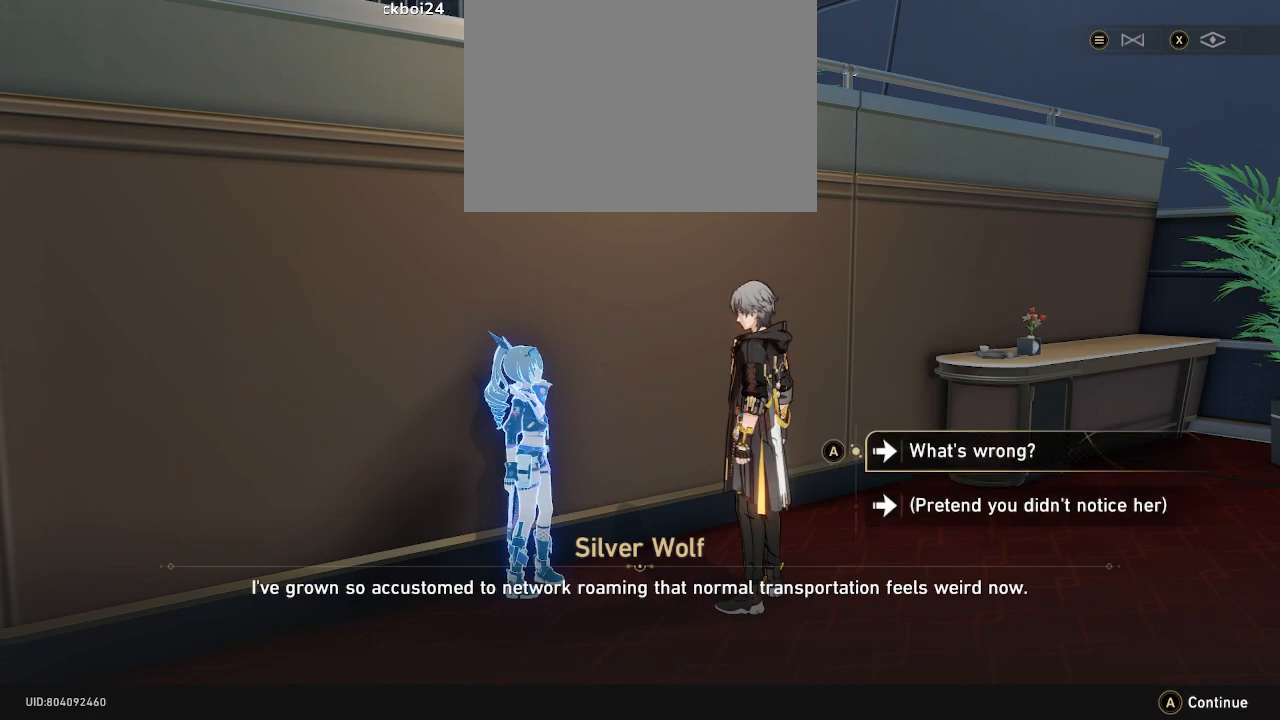
{"buttons": ["R2"], "left_stick": "center", "events": []}
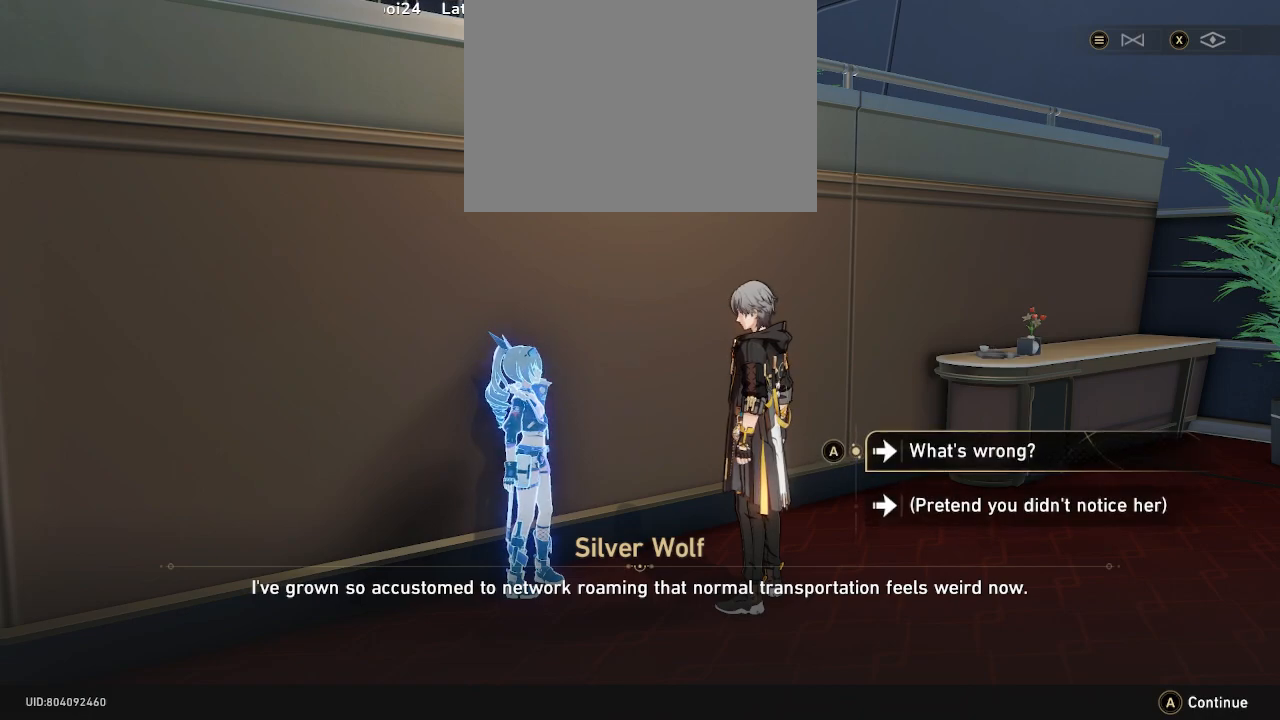
{"buttons": ["R2"], "left_stick": "center", "events": []}
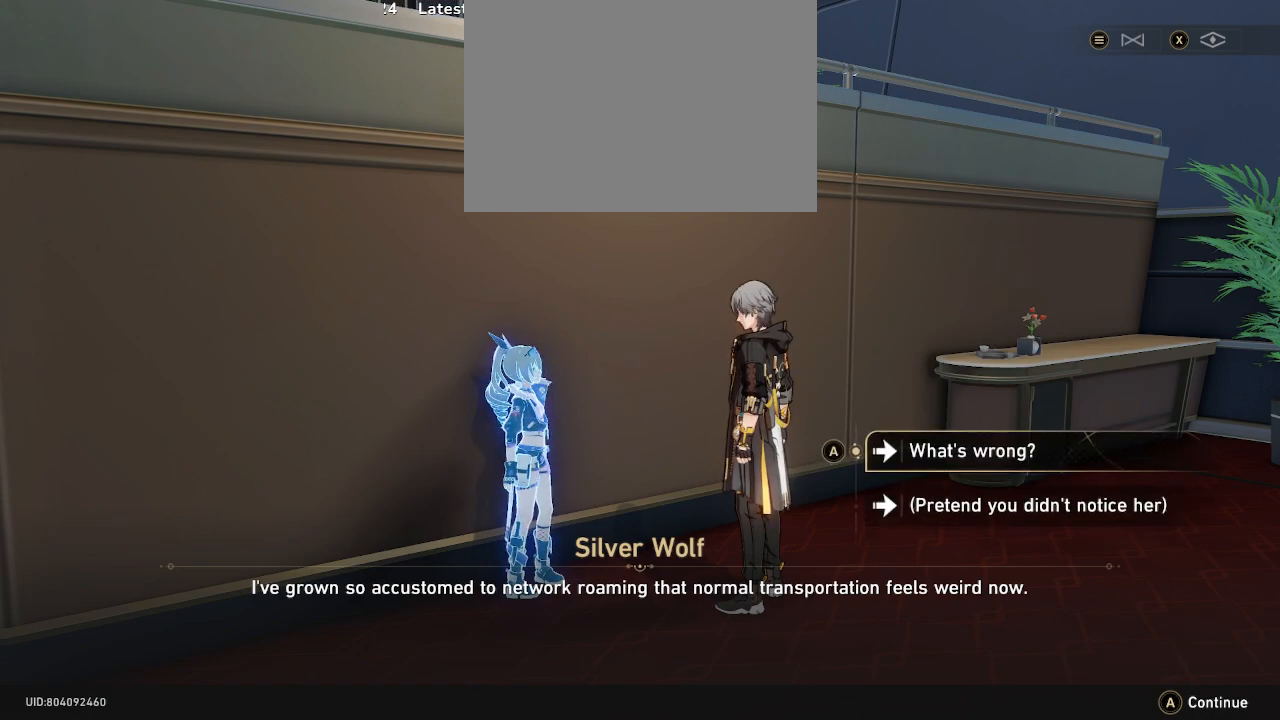
{"buttons": ["R2"], "left_stick": "center", "events": []}
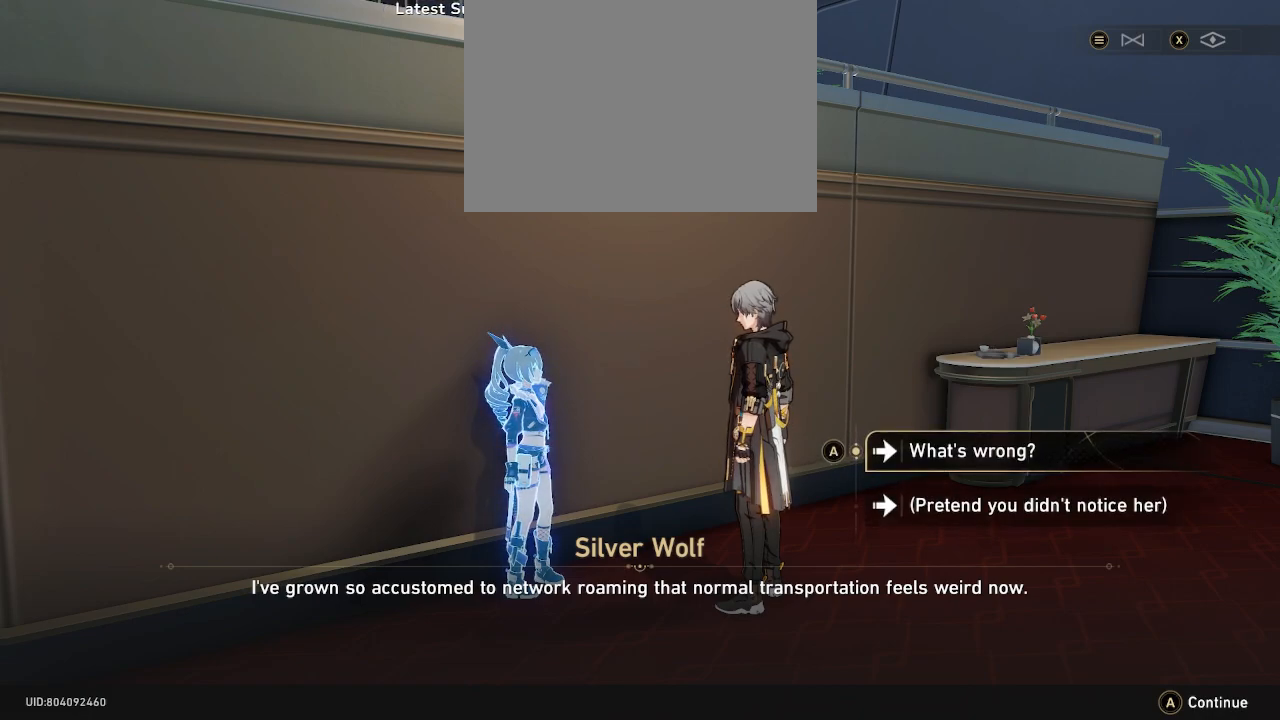
{"buttons": ["R2"], "left_stick": "center", "events": []}